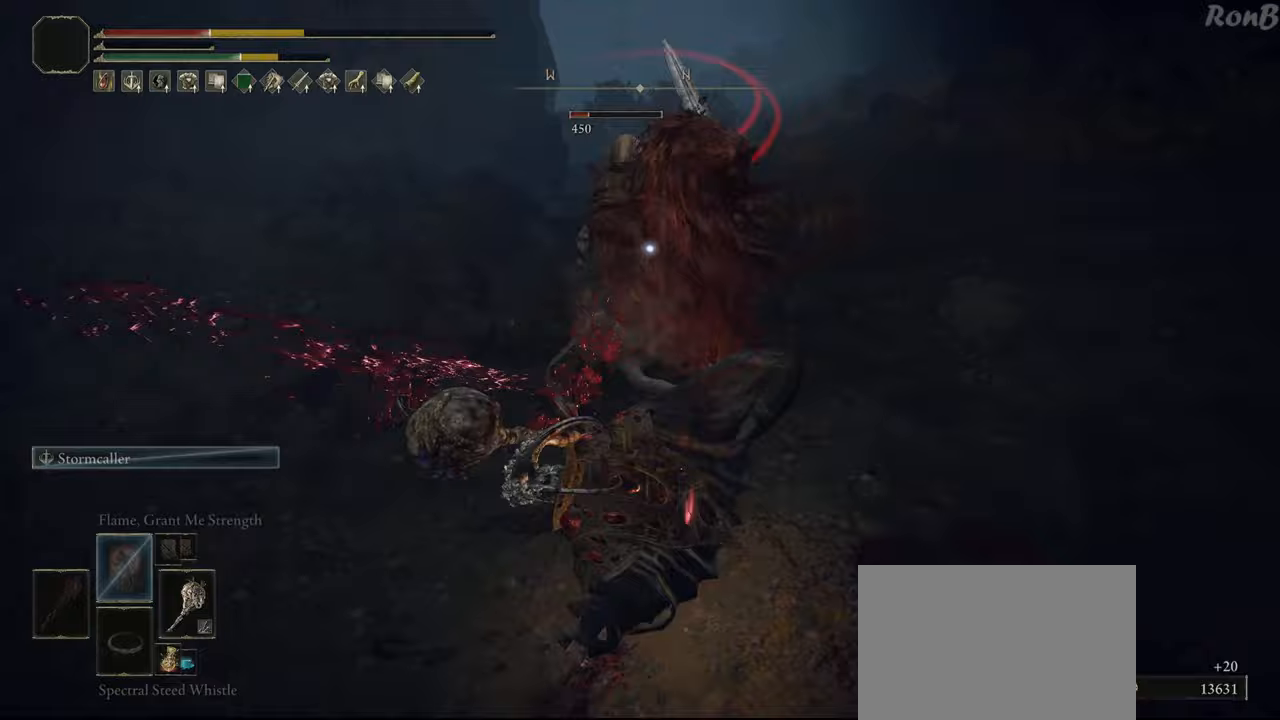
Gameplay with a controller (PlayStation layout); each line is a JSON object with the inputs held at the frame after it. "events" lists button and stick changes between this image and that frame as [ms after this image, input, new state], when the widget could be followed in between. Not read: R2.
{"buttons": [], "left_stick": "up", "right_stick": "center", "events": [[167, "R1", "down"], [267, "R1", "up"]]}
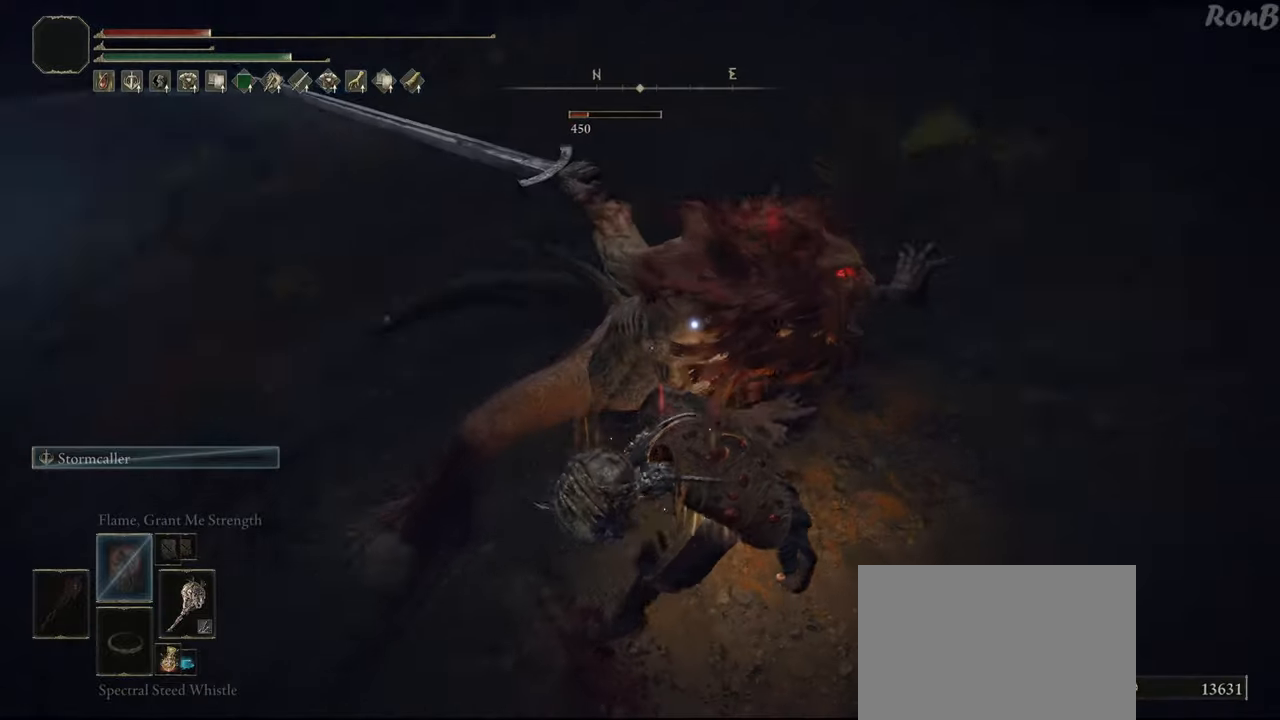
{"buttons": [], "left_stick": "up-left", "right_stick": "center", "events": [[467, "left_stick", "up-left"]]}
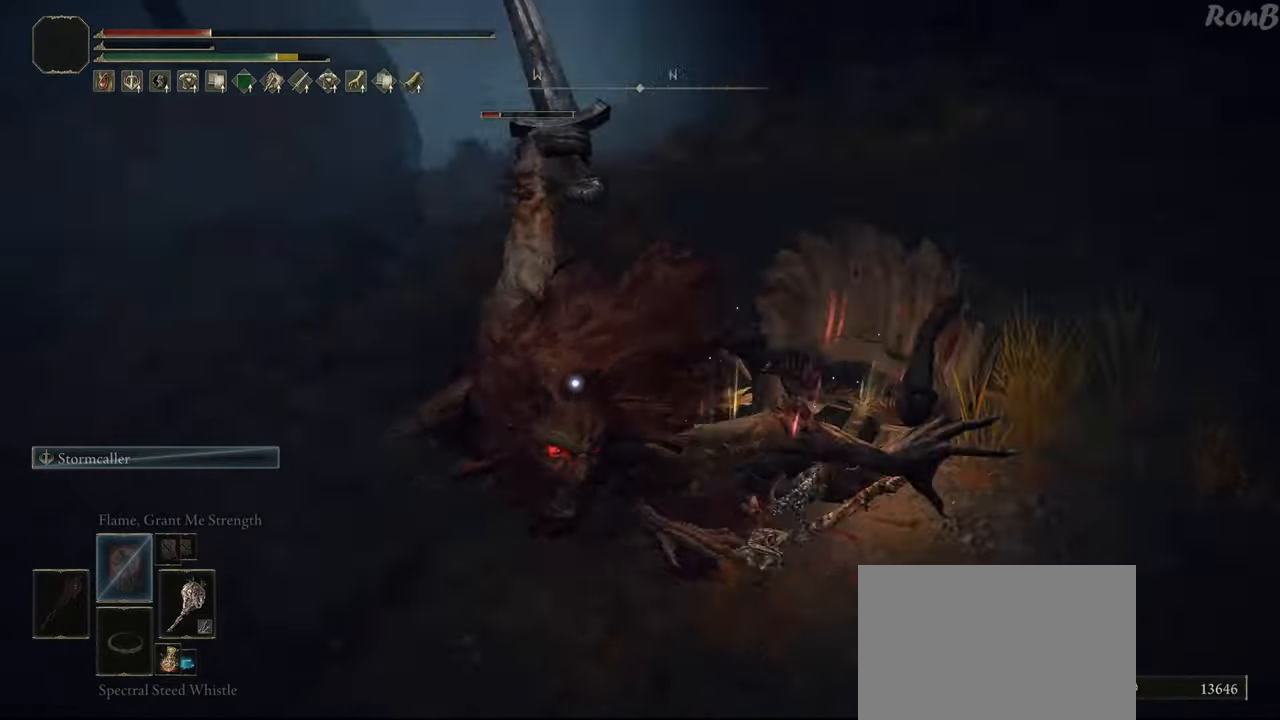
{"buttons": [], "left_stick": "up", "right_stick": "center", "events": [[367, "left_stick", "up"]]}
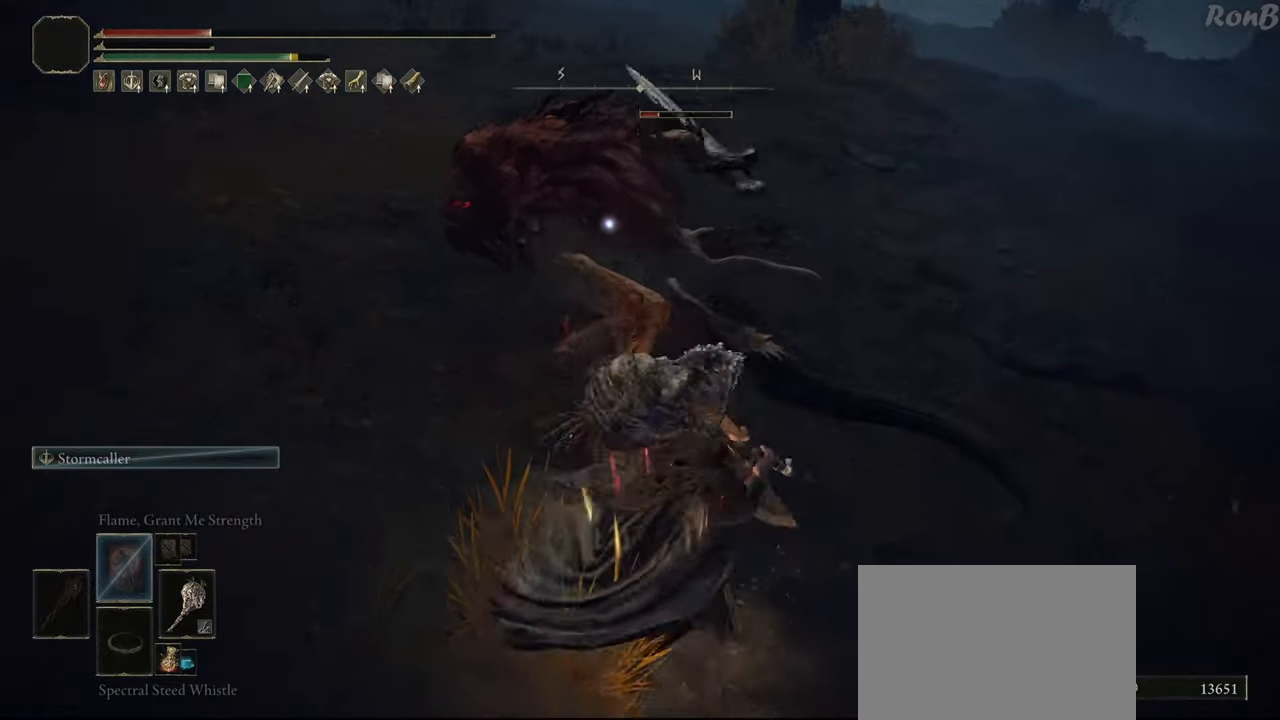
{"buttons": [], "left_stick": "up", "right_stick": "center", "events": []}
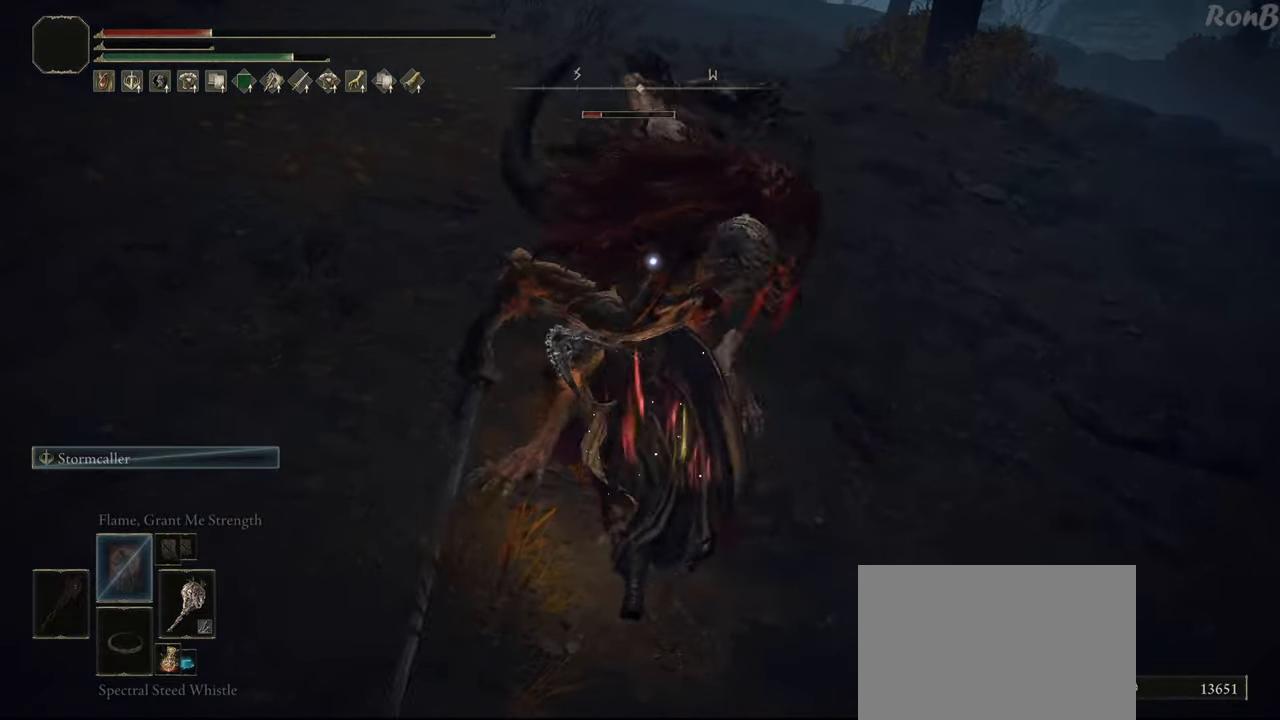
{"buttons": [], "left_stick": "up", "right_stick": "center", "events": []}
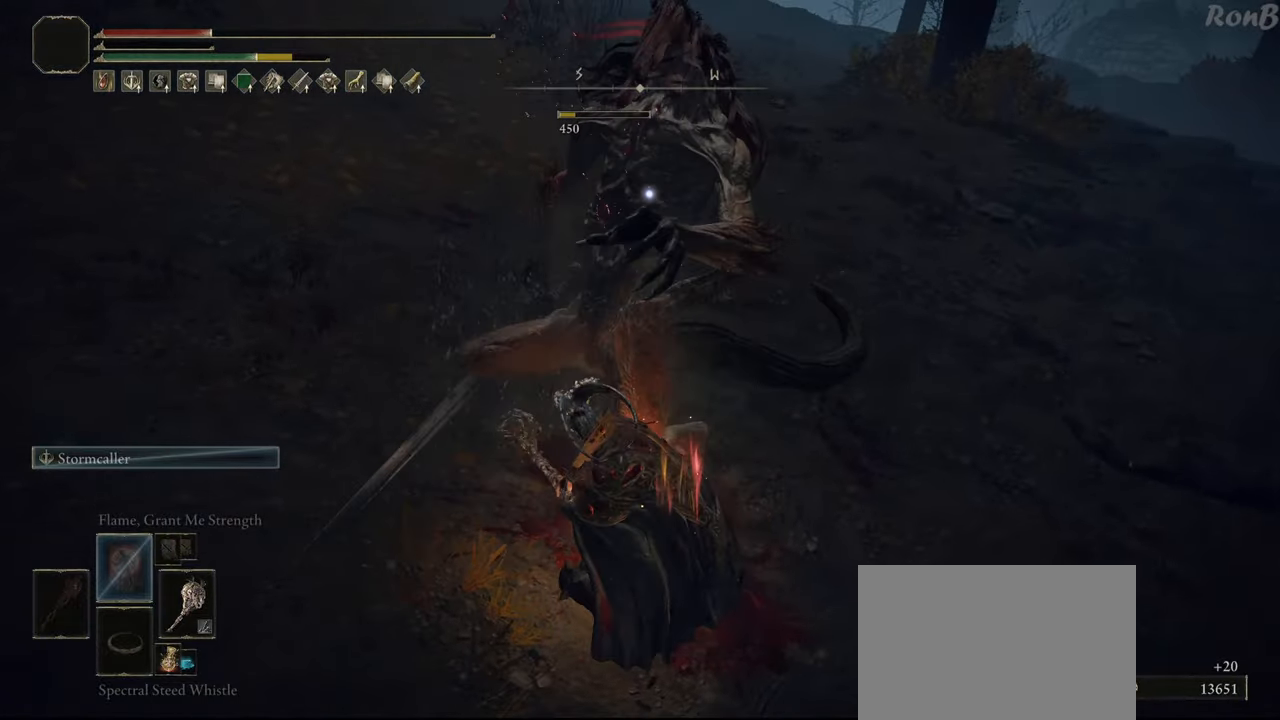
{"buttons": [], "left_stick": "up", "right_stick": "center", "events": []}
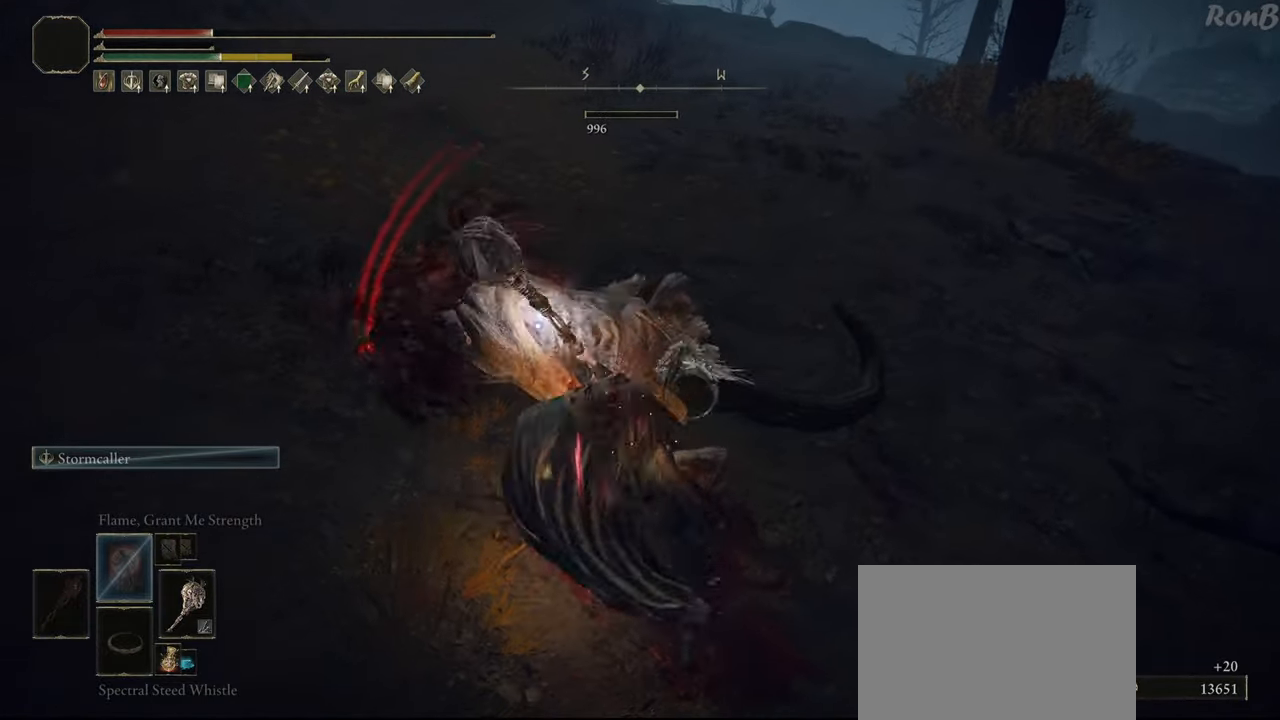
{"buttons": [], "left_stick": "center", "right_stick": "right", "events": [[67, "left_stick", "center"], [233, "right_stick", "up-right"], [333, "right_stick", "right"]]}
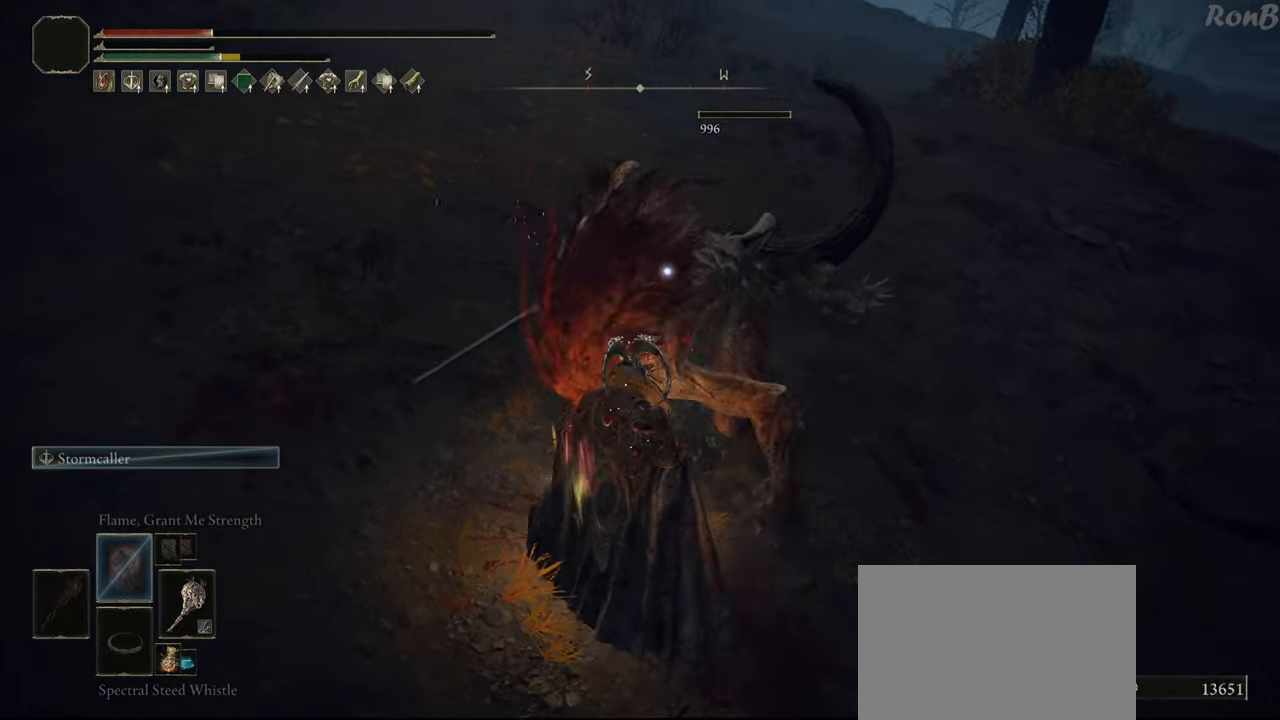
{"buttons": [], "left_stick": "up", "right_stick": "up-right", "events": [[33, "left_stick", "up-left"], [117, "right_stick", "up-right"], [233, "left_stick", "up"]]}
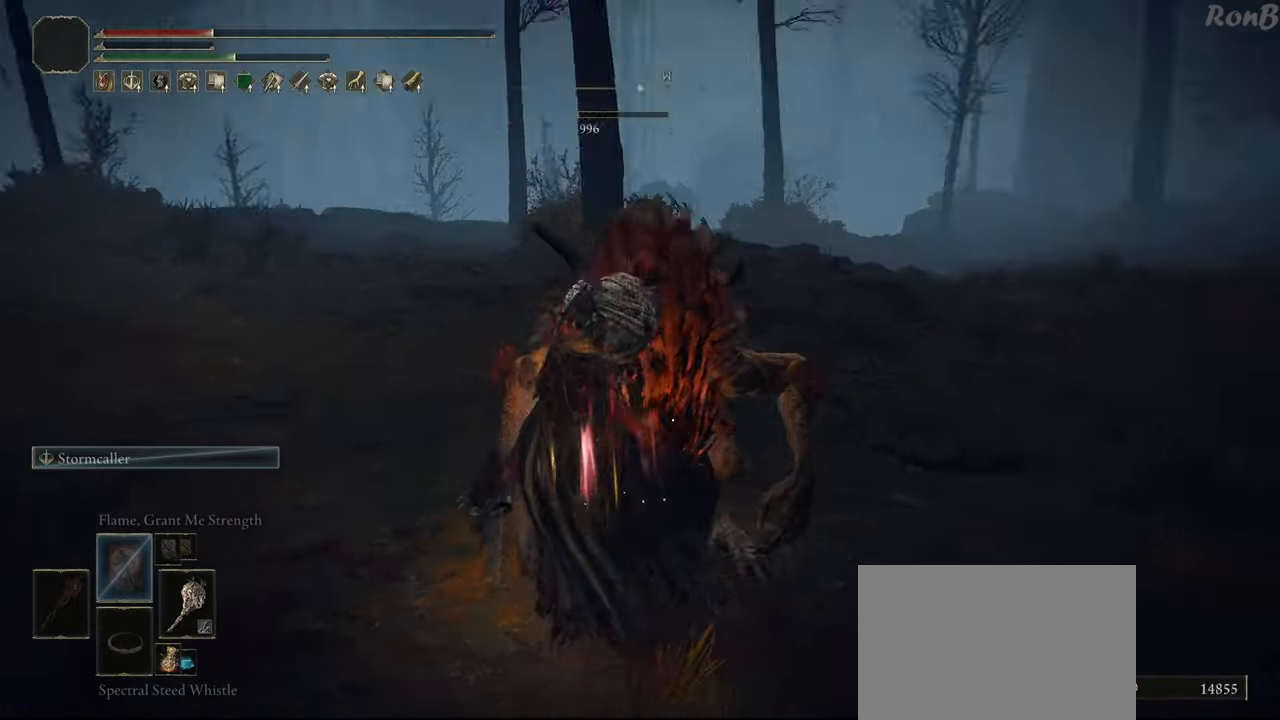
{"buttons": ["DPAD_DOWN"], "left_stick": "center", "right_stick": "center", "events": [[50, "left_stick", "up-left"], [83, "right_stick", "center"], [333, "left_stick", "center"], [500, "DPAD_DOWN", "down"]]}
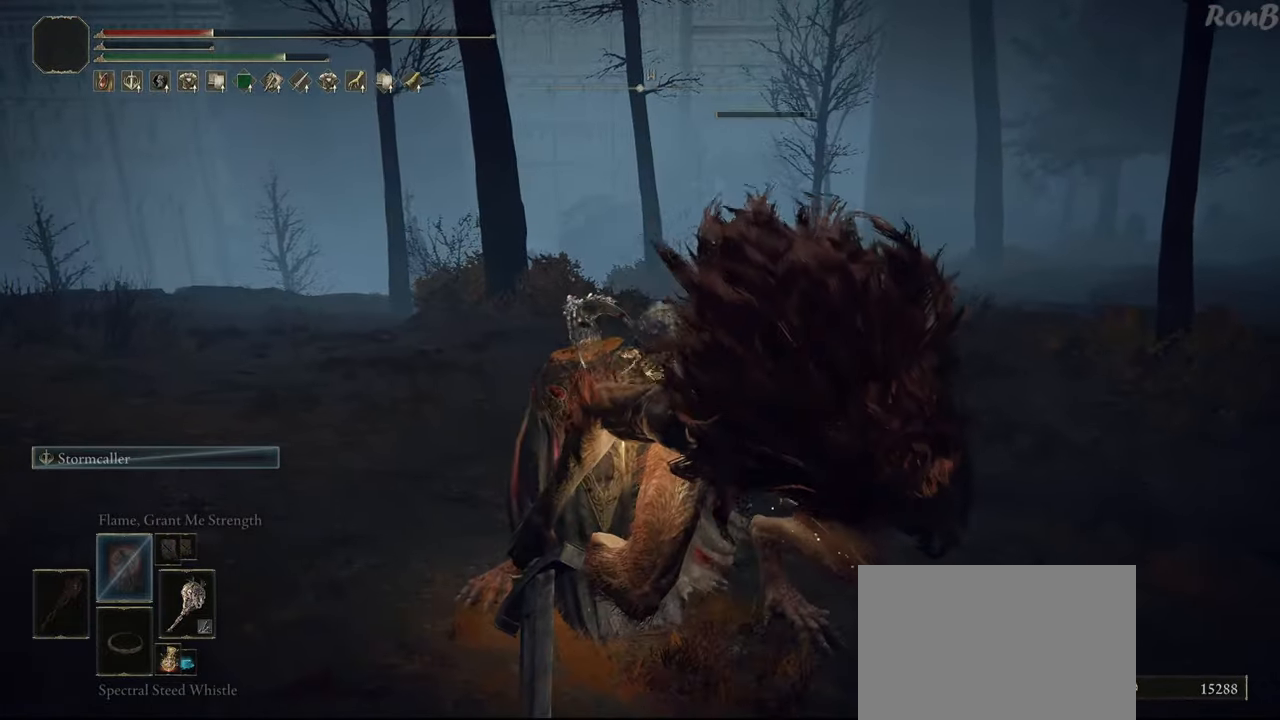
{"buttons": [], "left_stick": "center", "right_stick": "center", "events": [[100, "DPAD_DOWN", "up"], [117, "SQUARE", "down"], [183, "SQUARE", "up"], [250, "SQUARE", "down"], [333, "SQUARE", "up"]]}
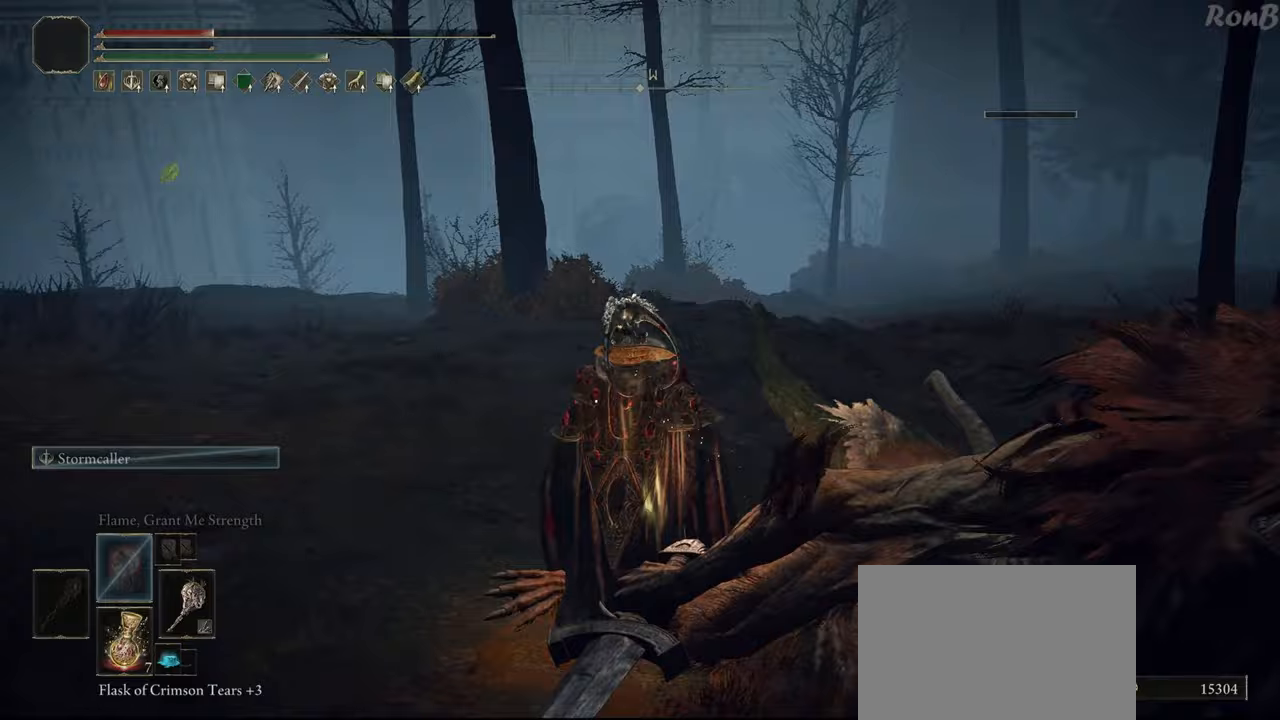
{"buttons": [], "left_stick": "center", "right_stick": "down-right", "events": [[33, "right_stick", "right"], [67, "left_stick", "down"], [350, "left_stick", "center"], [350, "right_stick", "down-right"]]}
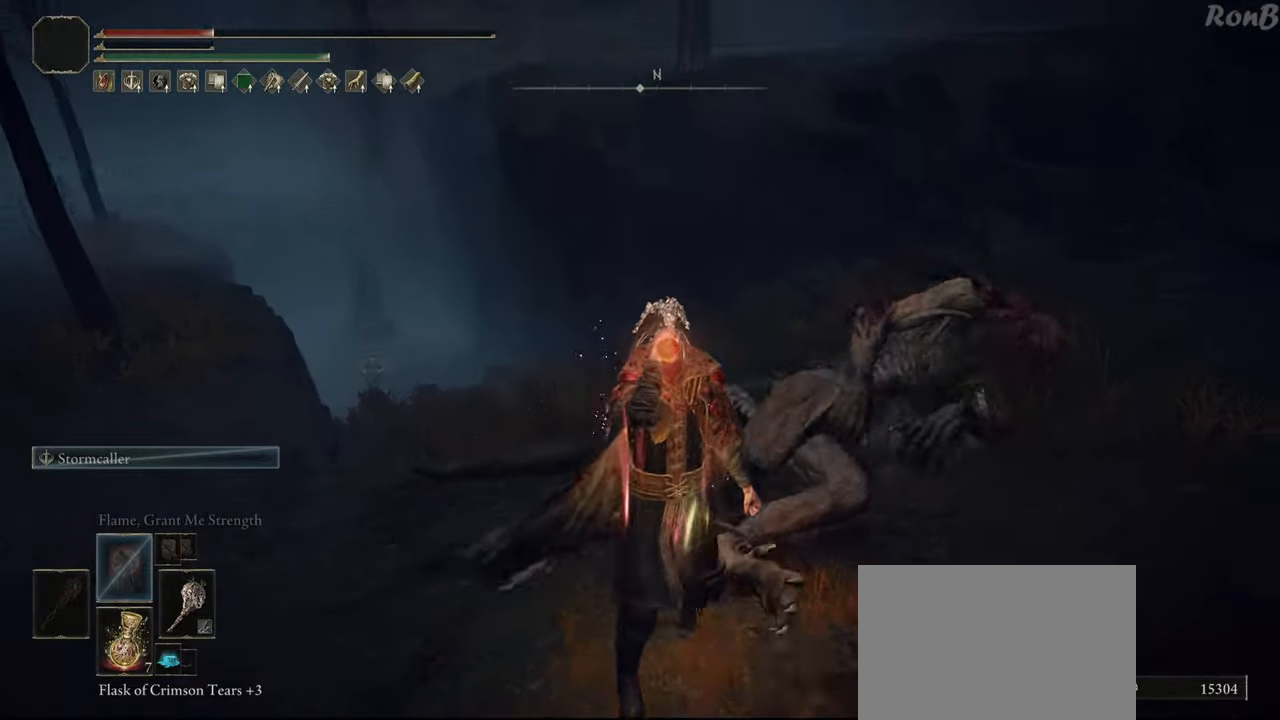
{"buttons": [], "left_stick": "center", "right_stick": "center", "events": [[67, "right_stick", "center"]]}
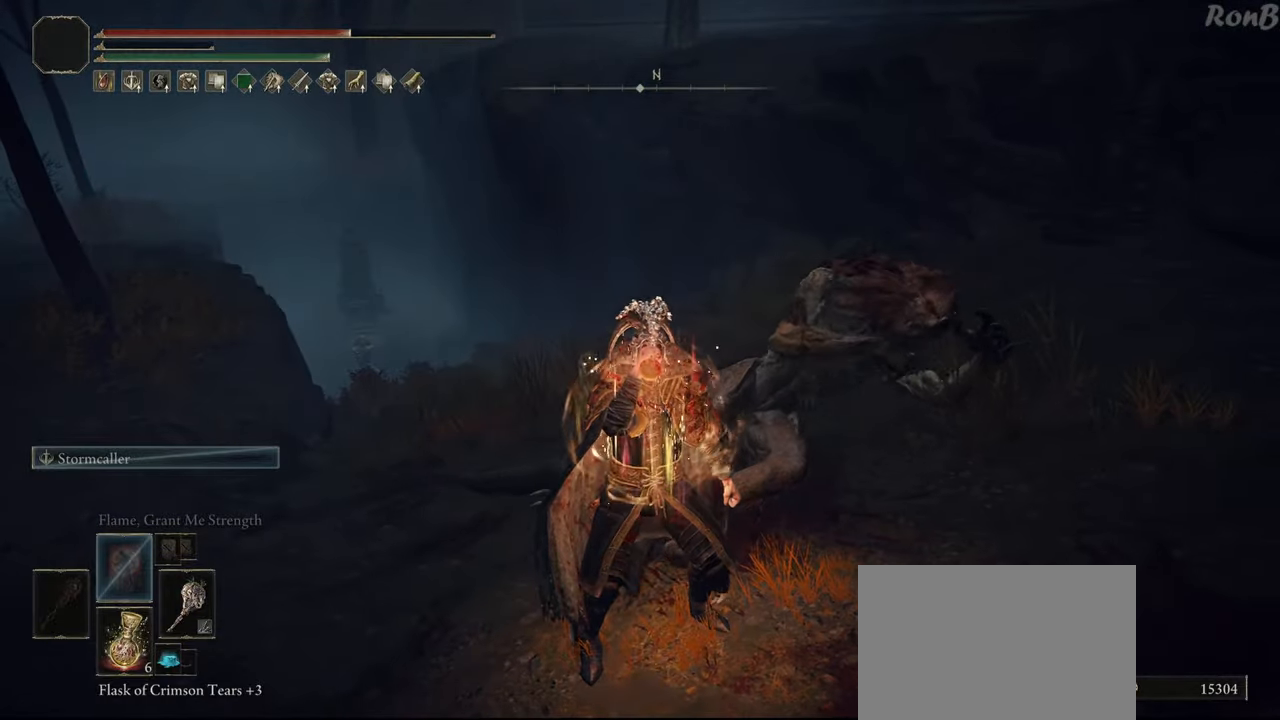
{"buttons": [], "left_stick": "down", "right_stick": "center", "events": [[133, "left_stick", "down"], [133, "right_stick", "right"], [483, "right_stick", "center"]]}
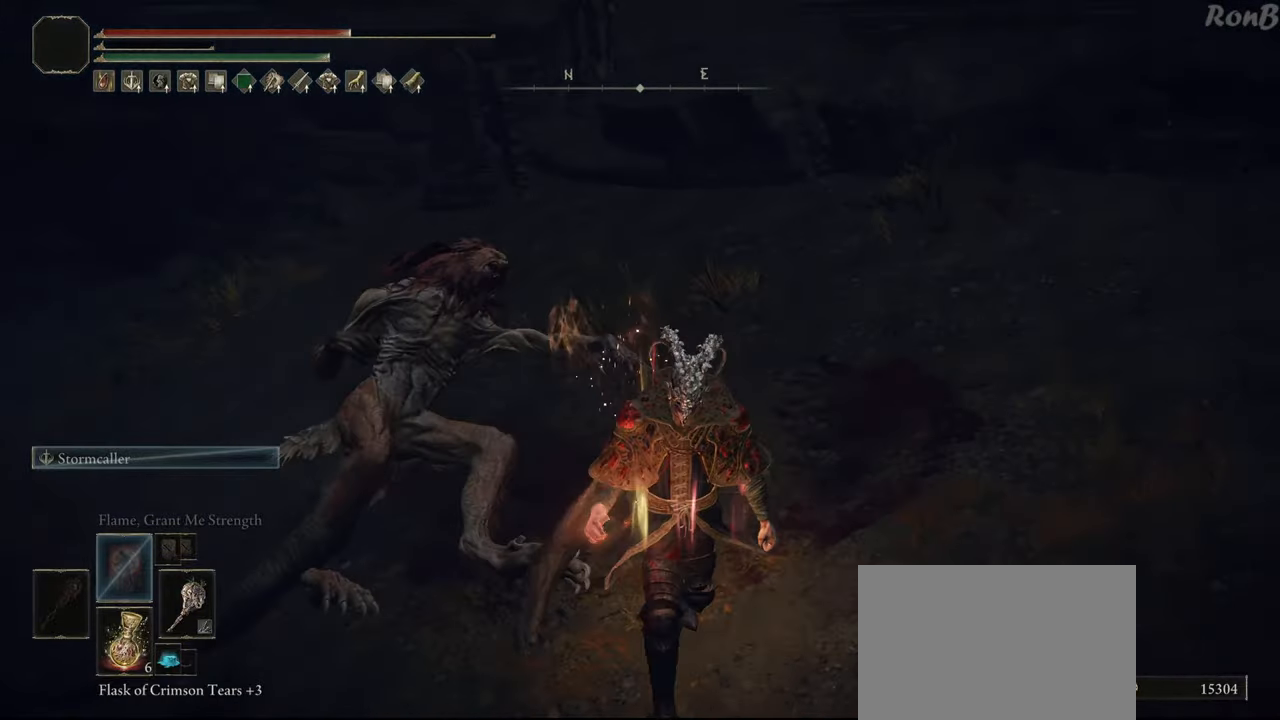
{"buttons": [], "left_stick": "down", "right_stick": "center", "events": [[83, "SQUARE", "down"], [167, "SQUARE", "up"], [233, "SQUARE", "down"], [333, "SQUARE", "up"]]}
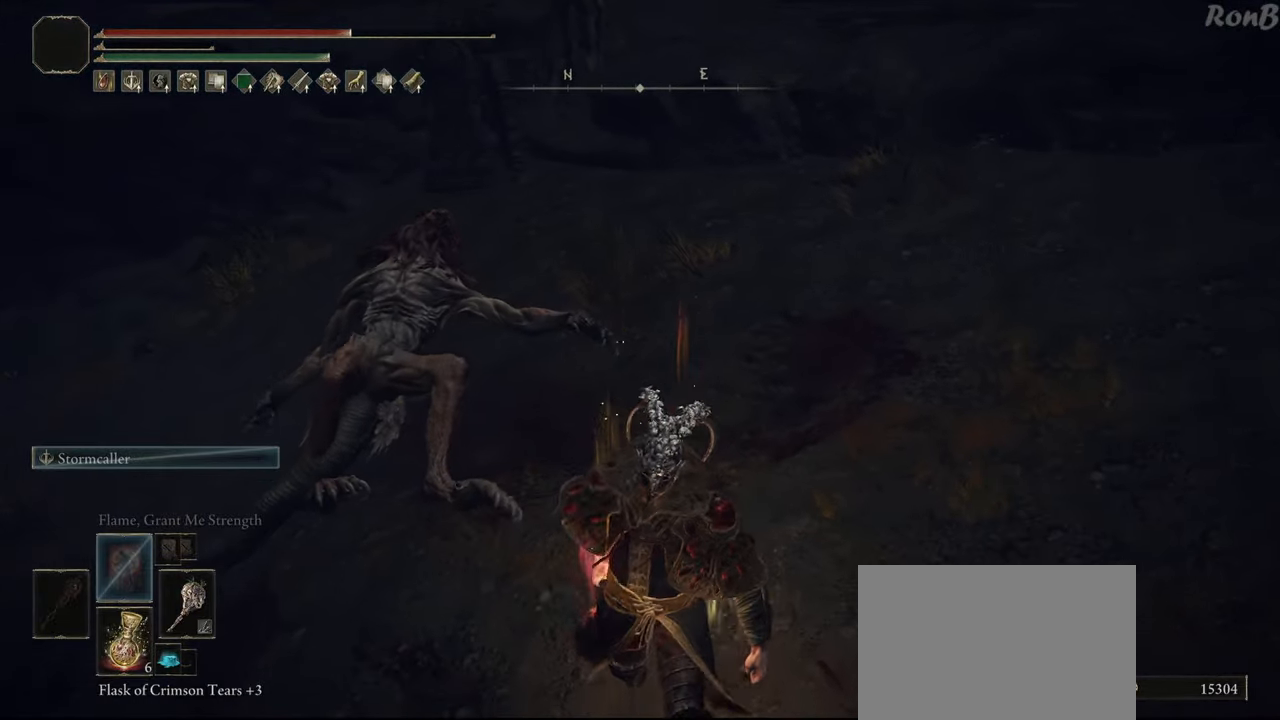
{"buttons": [], "left_stick": "center", "right_stick": "right", "events": [[67, "right_stick", "up-right"], [117, "right_stick", "right"], [233, "left_stick", "down-right"], [500, "left_stick", "center"]]}
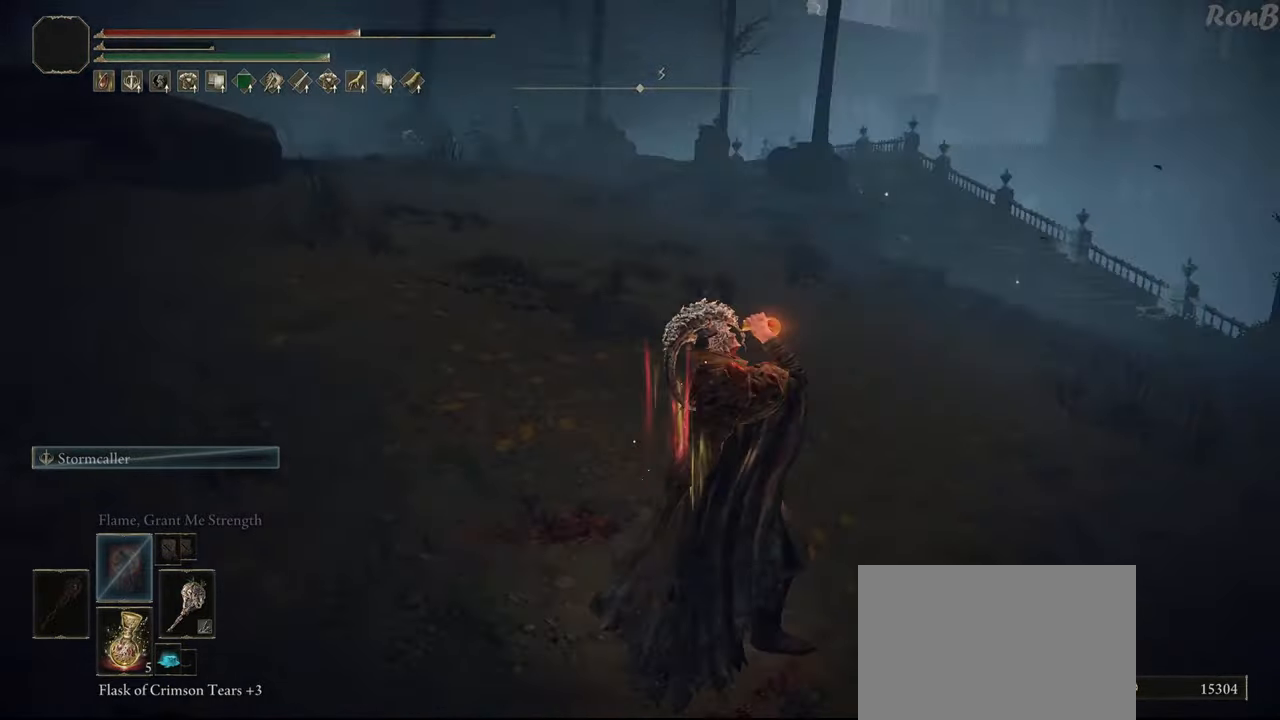
{"buttons": ["R1"], "left_stick": "up", "right_stick": "down-left", "events": [[100, "right_stick", "center"], [250, "left_stick", "up-right"], [267, "R1", "down"], [433, "left_stick", "up"], [433, "right_stick", "down-left"]]}
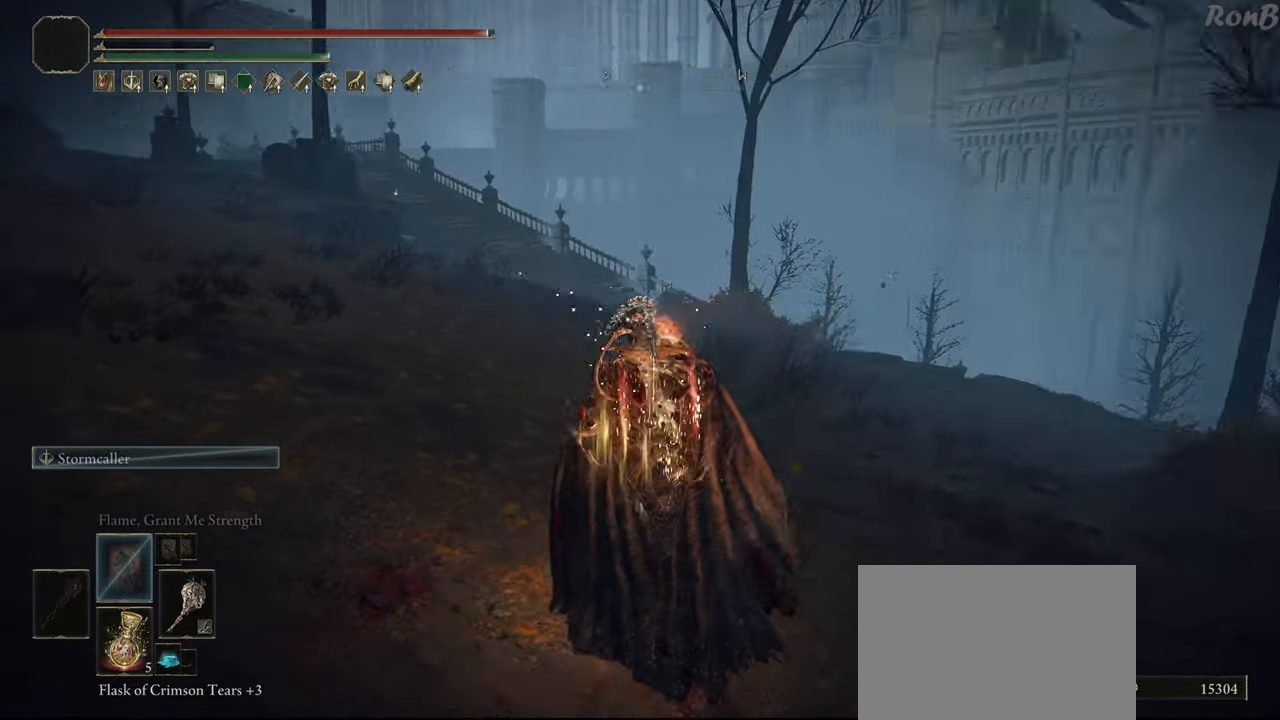
{"buttons": ["R1"], "left_stick": "up", "right_stick": "center", "events": [[233, "right_stick", "center"]]}
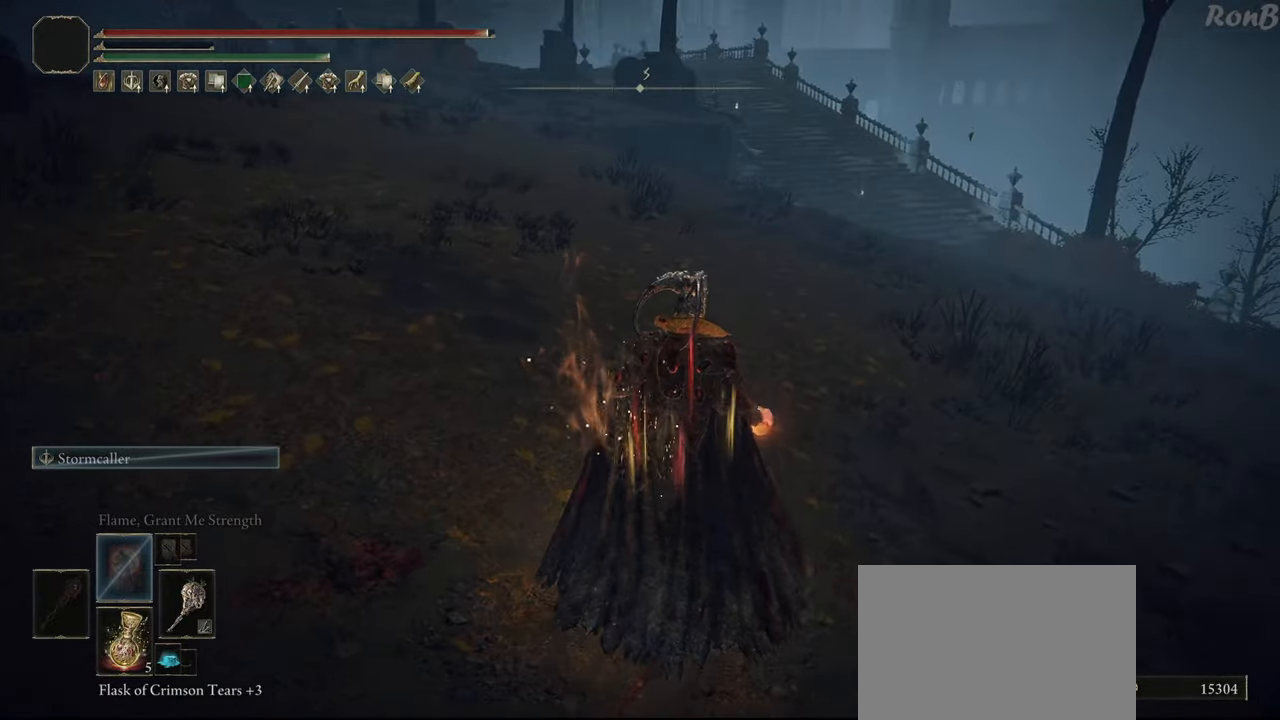
{"buttons": ["R1"], "left_stick": "up", "right_stick": "center", "events": [[100, "right_stick", "up-left"], [283, "right_stick", "center"]]}
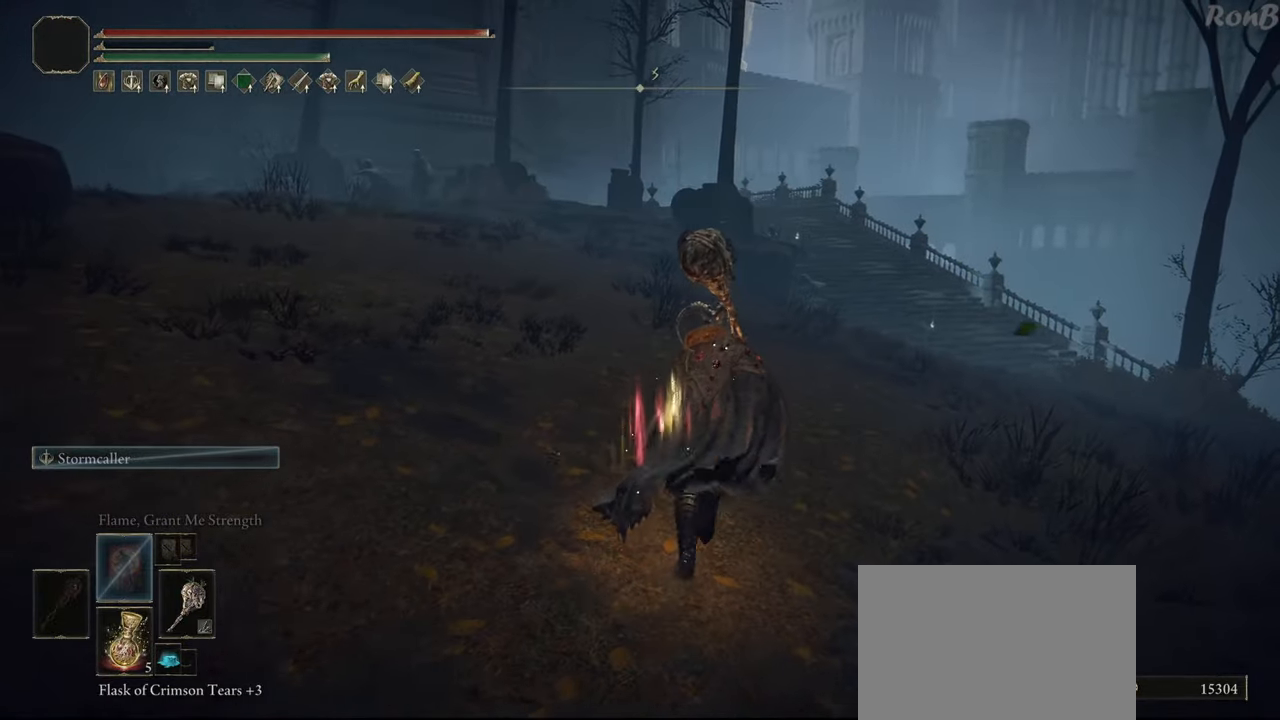
{"buttons": ["R1"], "left_stick": "up", "right_stick": "center", "events": []}
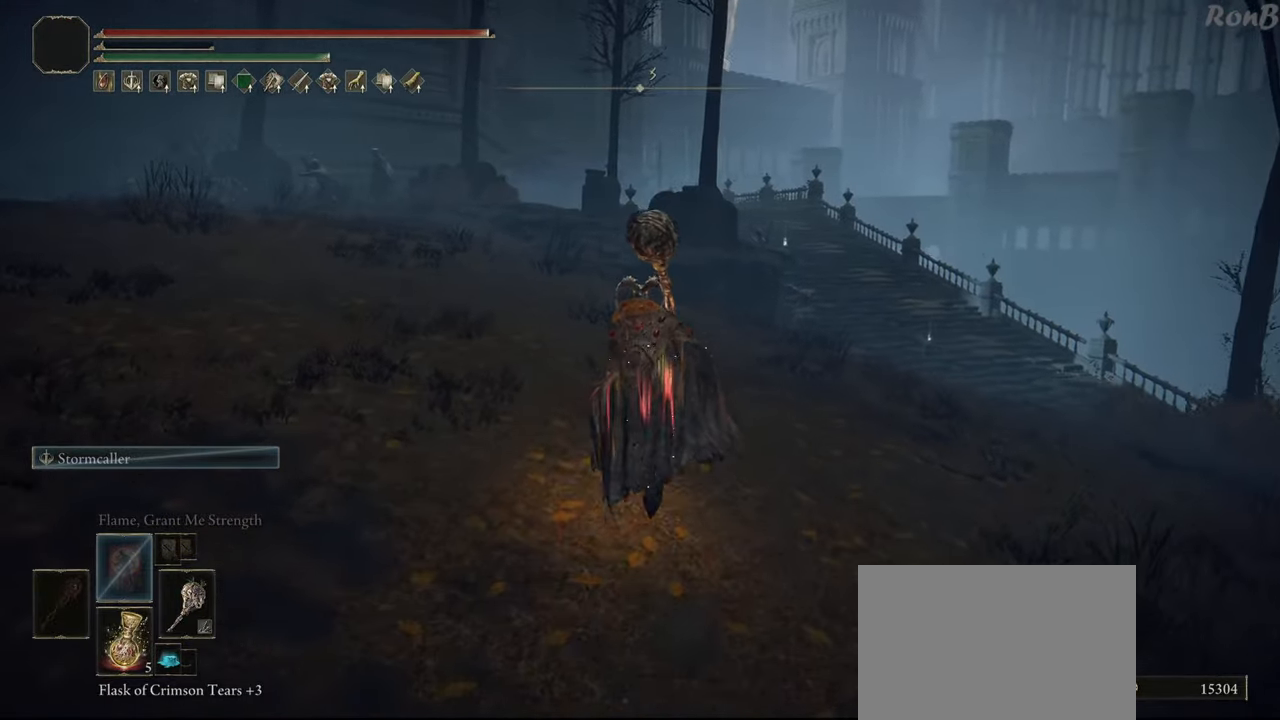
{"buttons": ["R1"], "left_stick": "up", "right_stick": "center", "events": []}
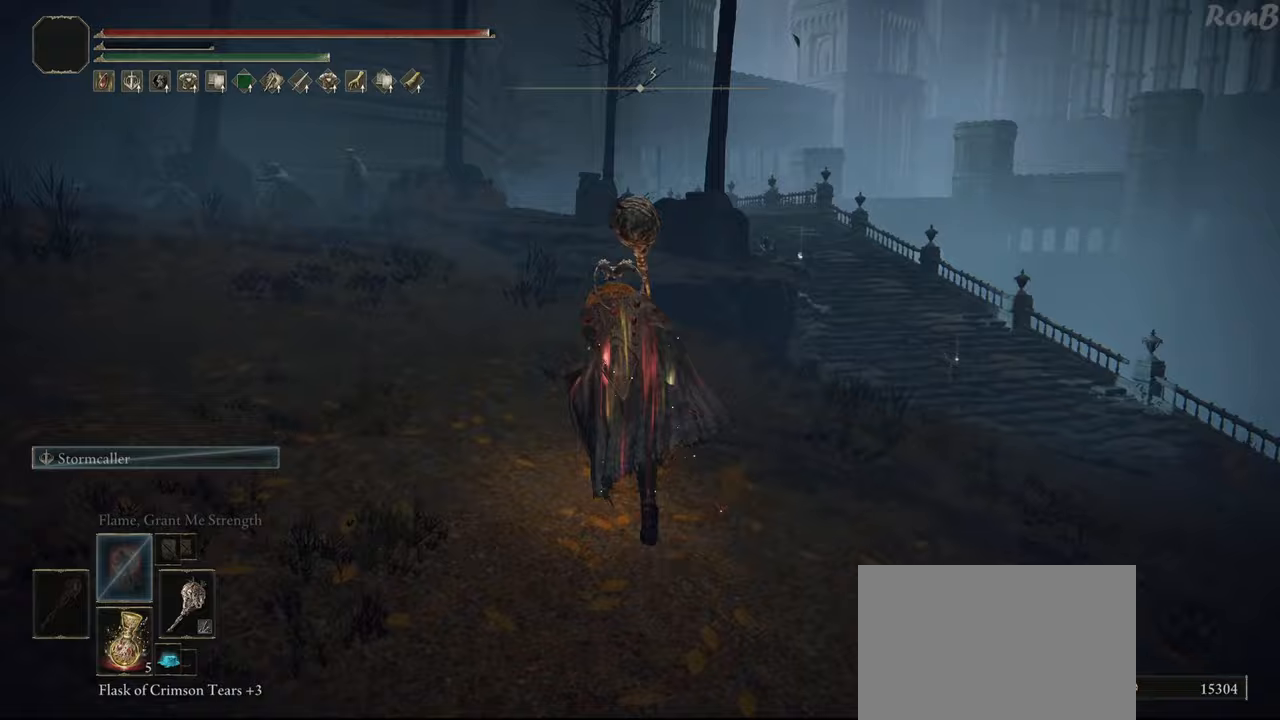
{"buttons": ["R1"], "left_stick": "up", "right_stick": "center", "events": [[83, "right_stick", "down-left"], [450, "right_stick", "center"]]}
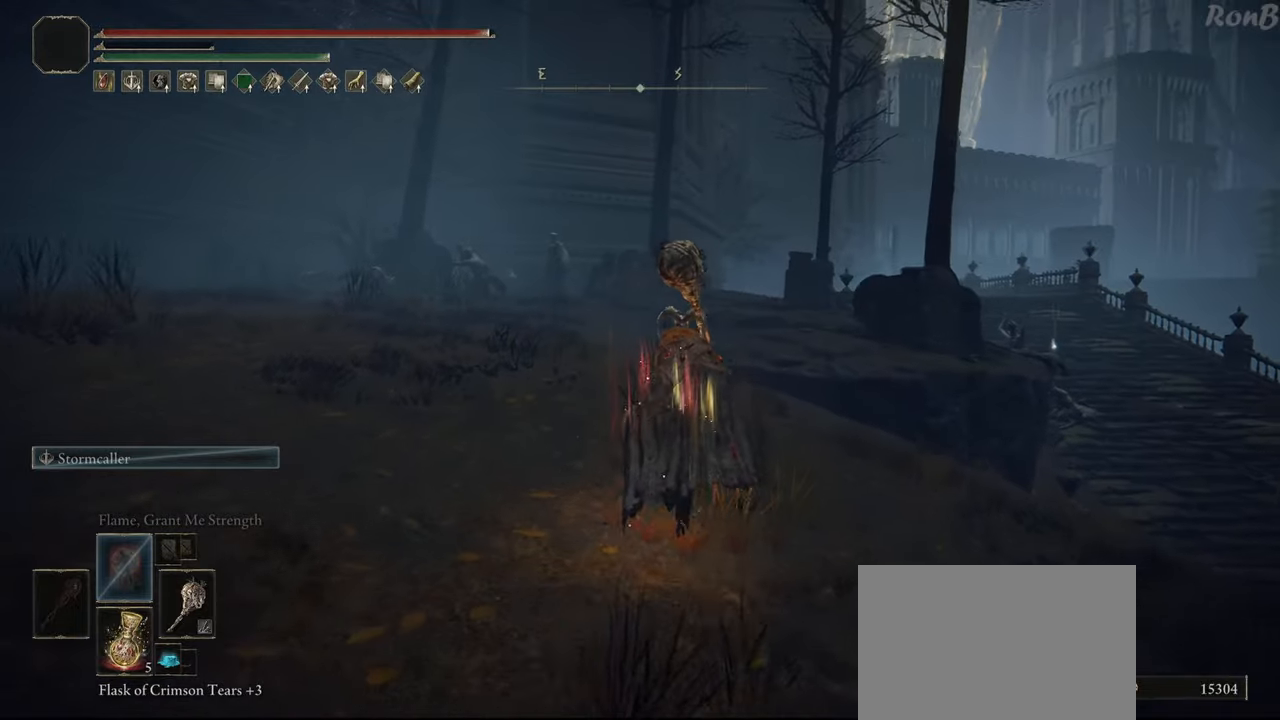
{"buttons": ["R1"], "left_stick": "up", "right_stick": "center", "events": []}
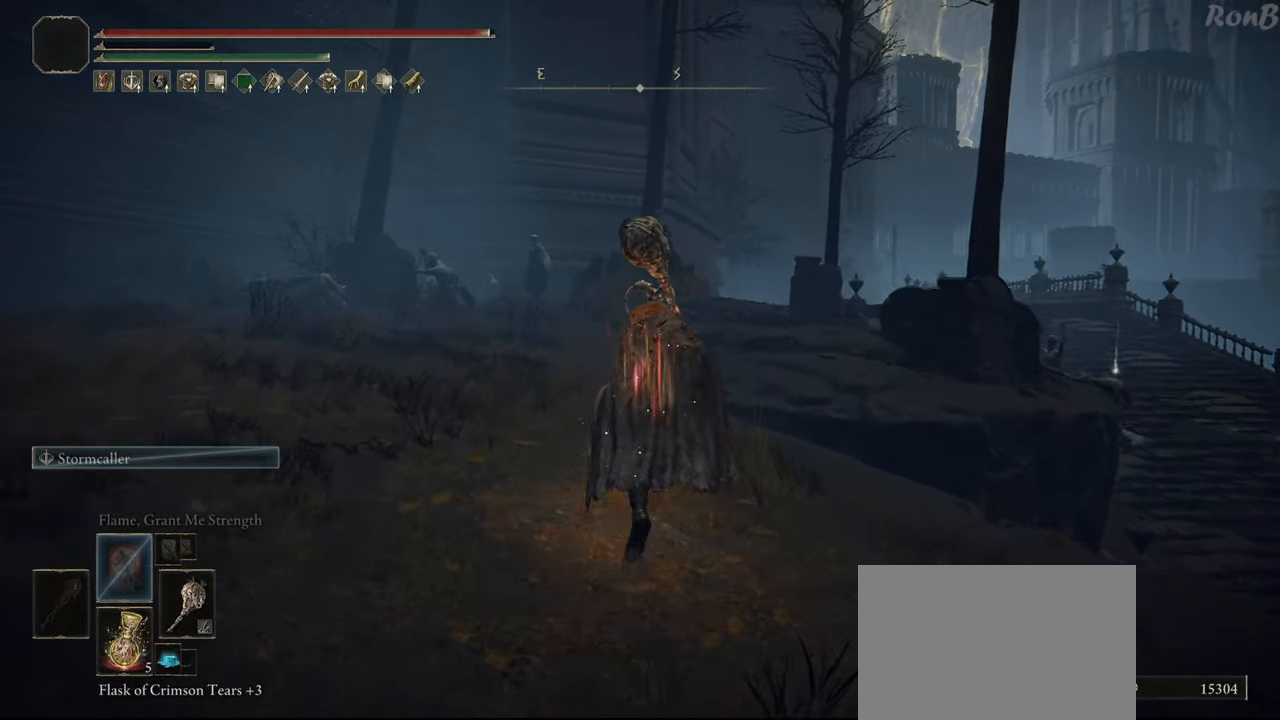
{"buttons": ["R1"], "left_stick": "up", "right_stick": "center", "events": []}
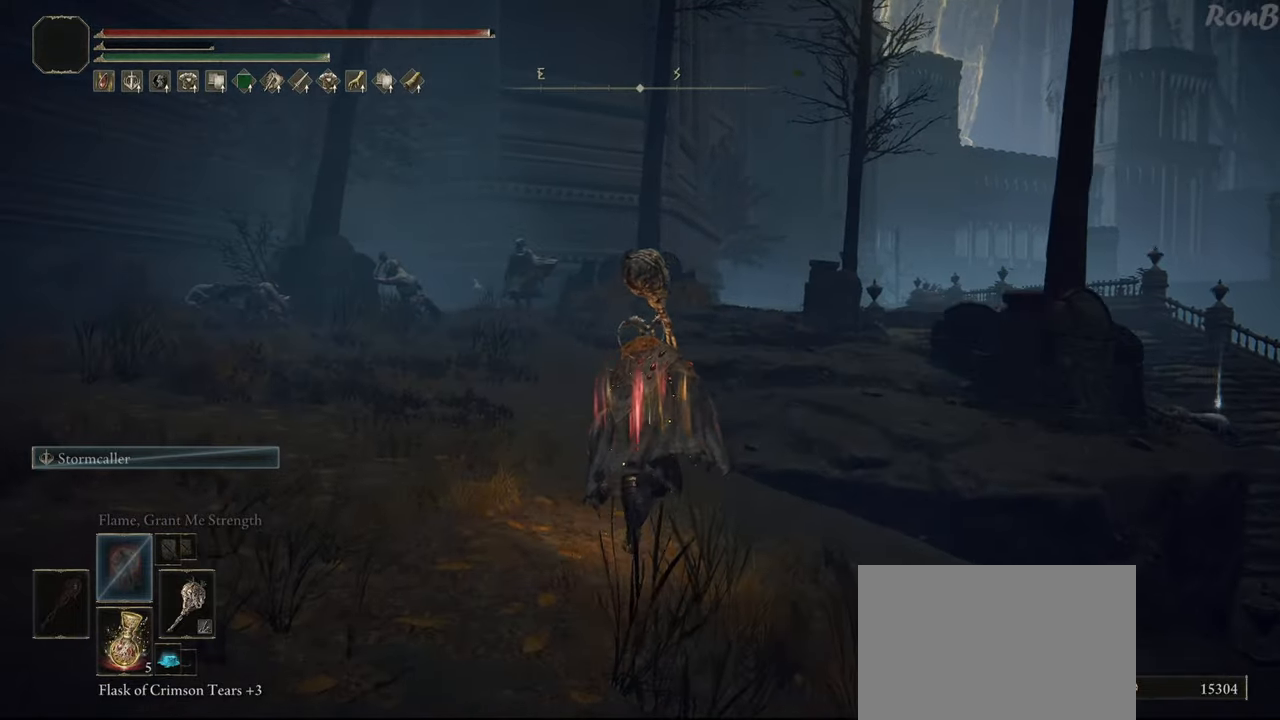
{"buttons": ["R1"], "left_stick": "up", "right_stick": "down-left", "events": [[383, "right_stick", "down-left"]]}
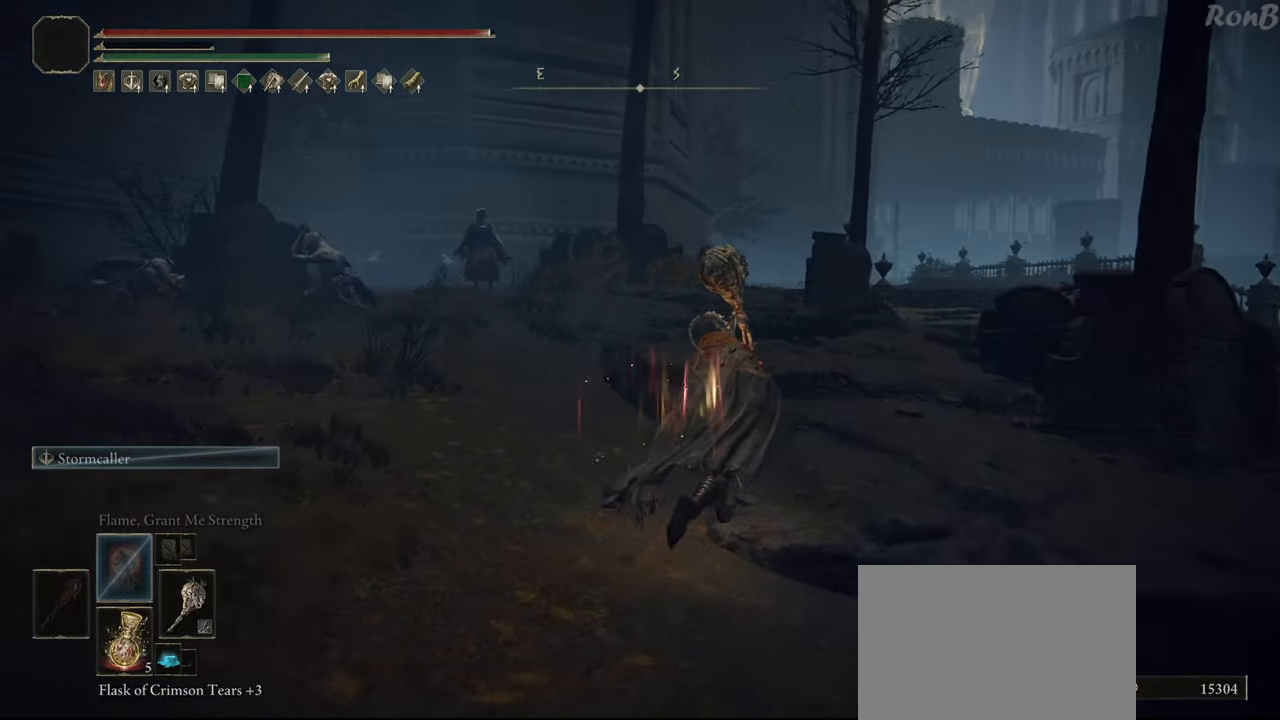
{"buttons": ["R1"], "left_stick": "up", "right_stick": "down-left", "events": [[200, "right_stick", "center"], [500, "right_stick", "down-left"]]}
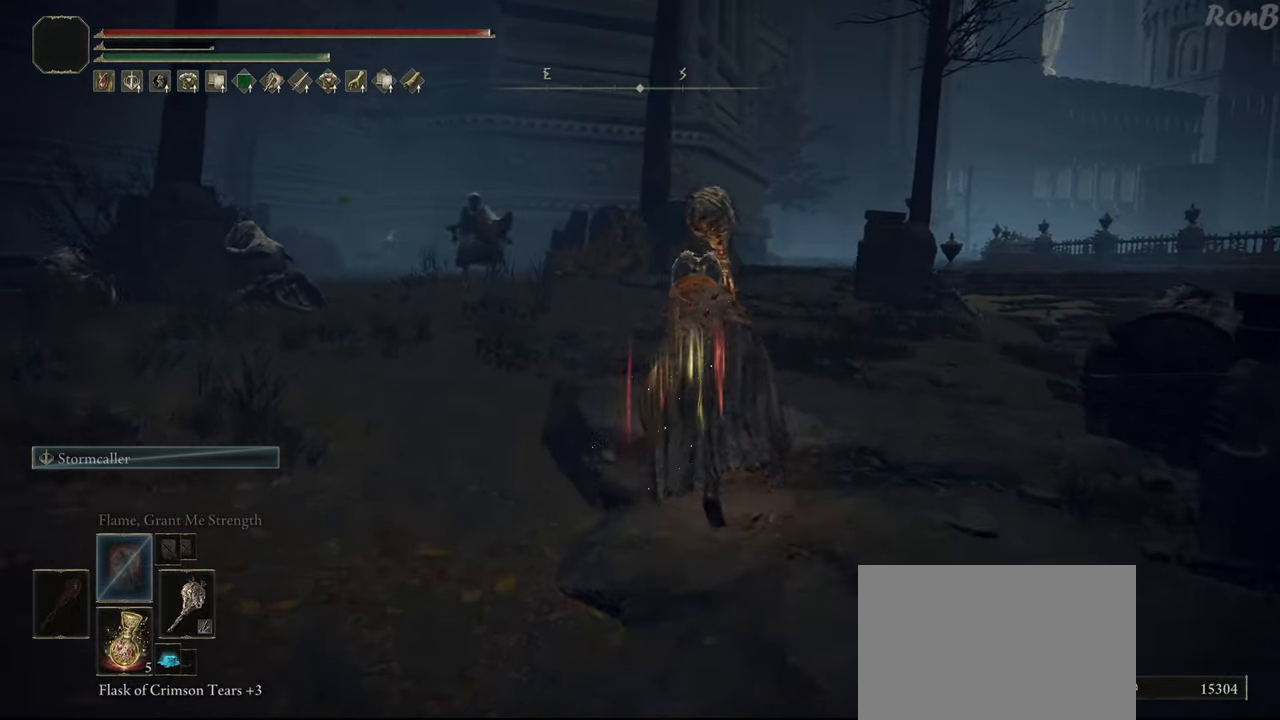
{"buttons": ["R1"], "left_stick": "up", "right_stick": "down-left", "events": [[117, "right_stick", "center"], [267, "right_stick", "down-left"]]}
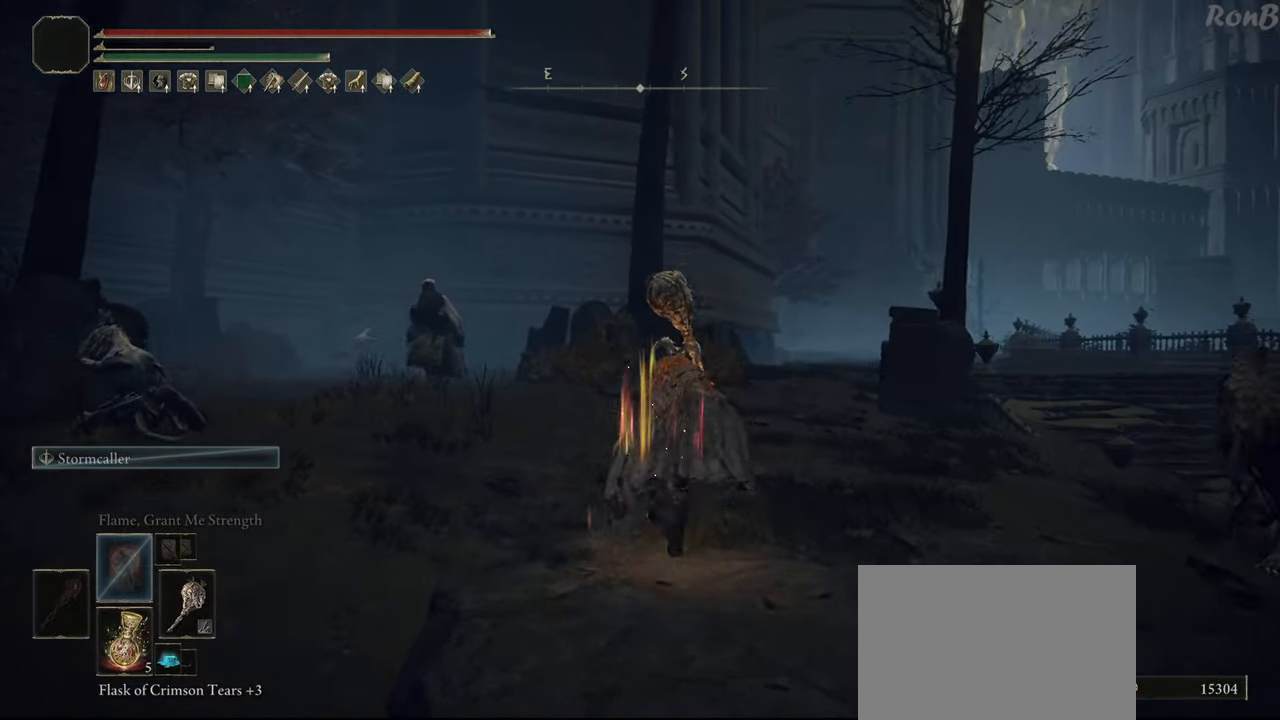
{"buttons": ["R1"], "left_stick": "right", "right_stick": "down-right", "events": [[167, "right_stick", "down-right"], [250, "left_stick", "left"], [367, "left_stick", "down"], [483, "left_stick", "right"]]}
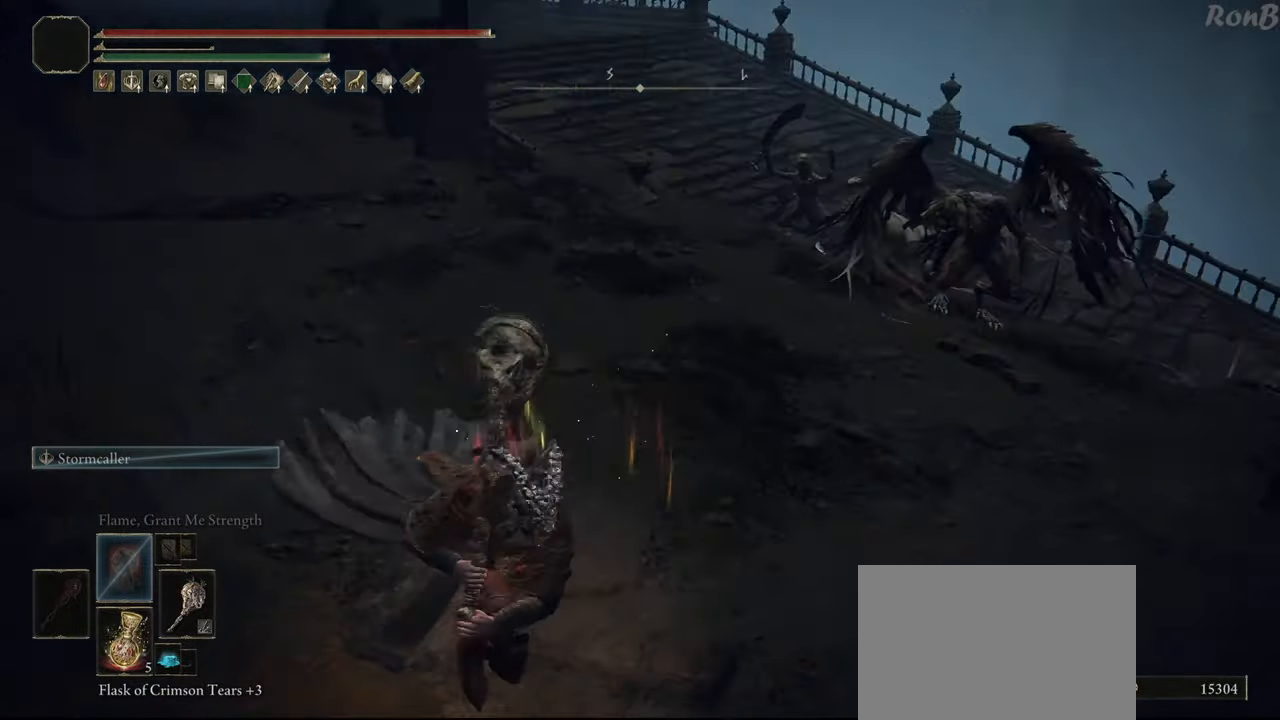
{"buttons": ["R1"], "left_stick": "up", "right_stick": "center", "events": [[67, "left_stick", "up-right"], [167, "right_stick", "center"], [183, "left_stick", "up"]]}
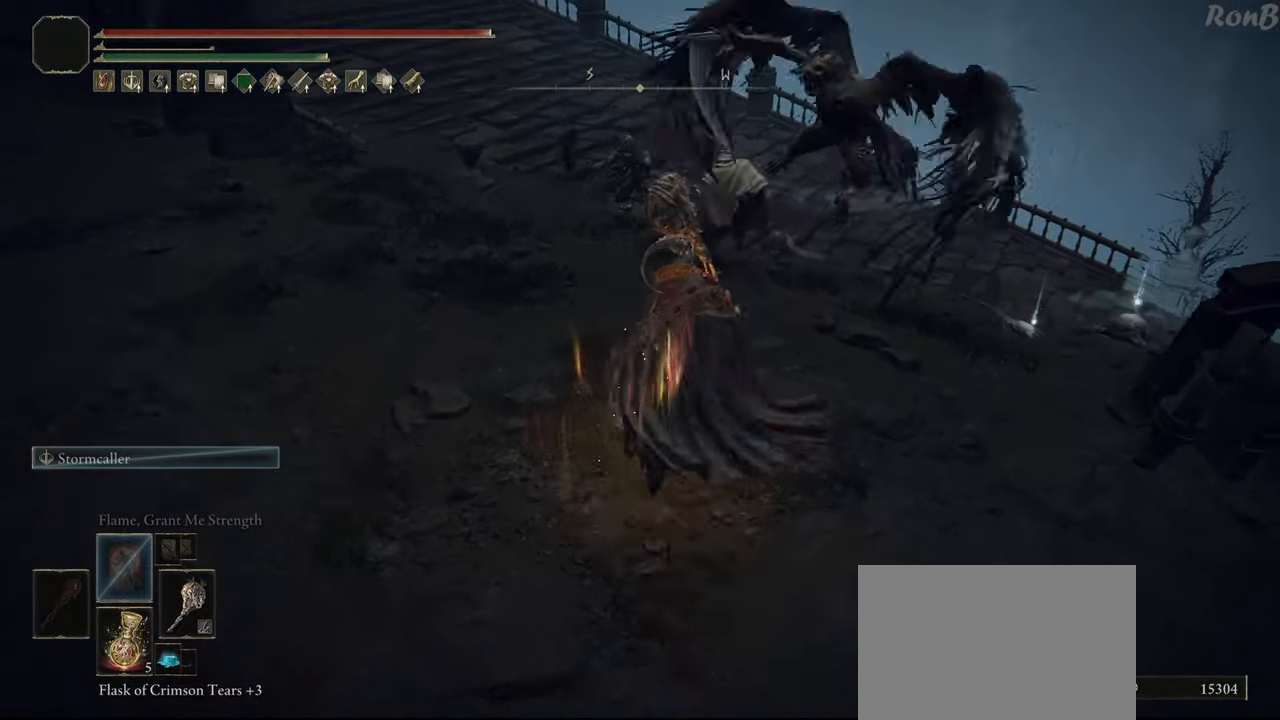
{"buttons": [], "left_stick": "up", "right_stick": "center", "events": [[83, "R1", "up"]]}
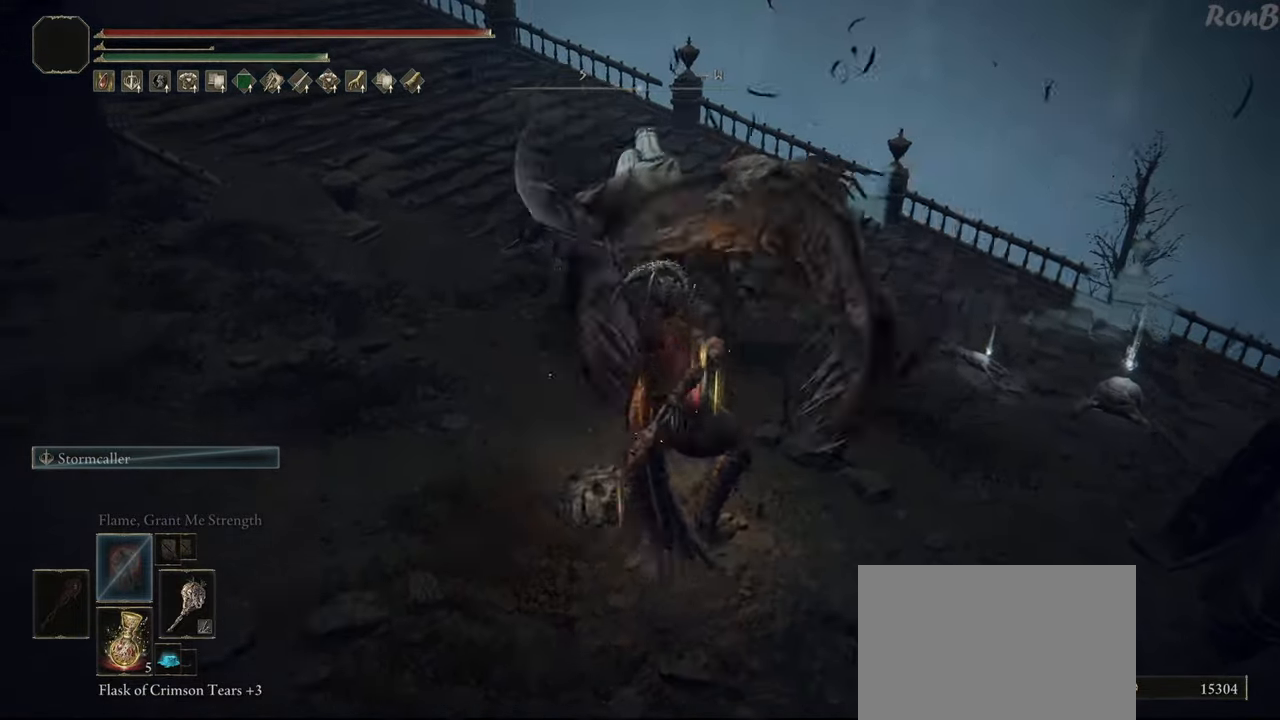
{"buttons": [], "left_stick": "up", "right_stick": "center", "events": []}